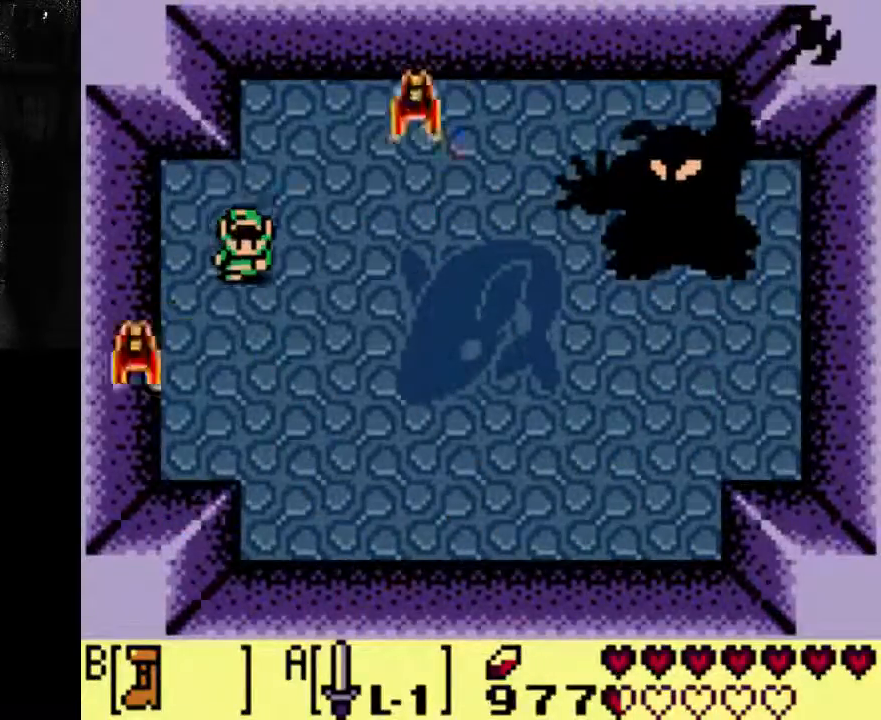
Gameplay with a controller (Xbox layout); each line is a JSON object with the inputs held at the frame after it. "events" lists button and stick changes between this image and that frame as [ms after this image, input, new state], when the widget could be followed in between. Not read: A DPAD_UP L3 R3.
{"buttons": ["DPAD_DOWN"], "left_stick": "center", "right_stick": "center", "events": [[33, "DPAD_RIGHT", "down"], [367, "DPAD_RIGHT", "up"]]}
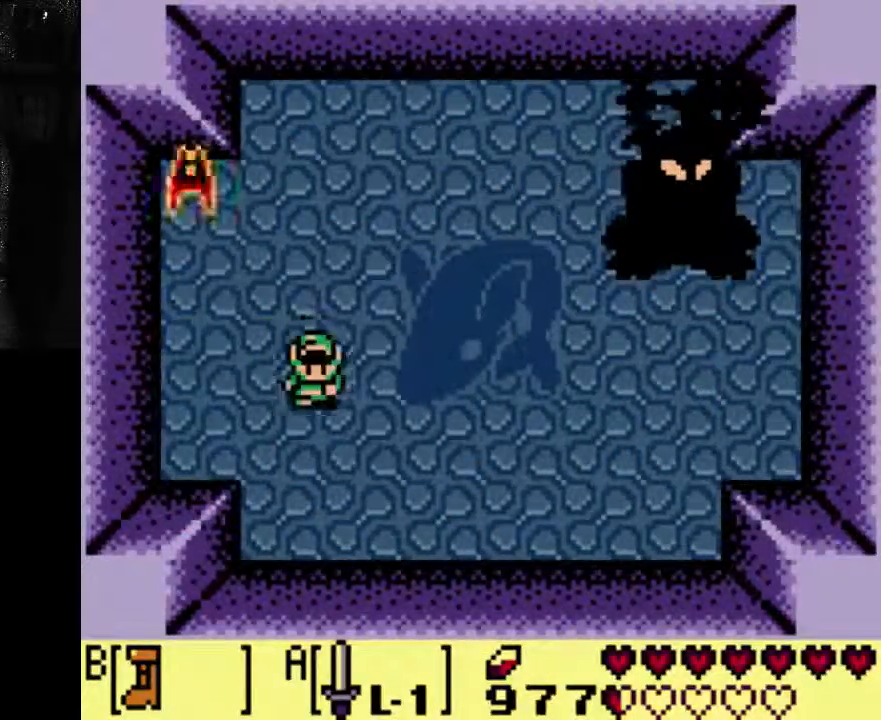
{"buttons": [], "left_stick": "center", "right_stick": "center", "events": [[167, "DPAD_DOWN", "up"]]}
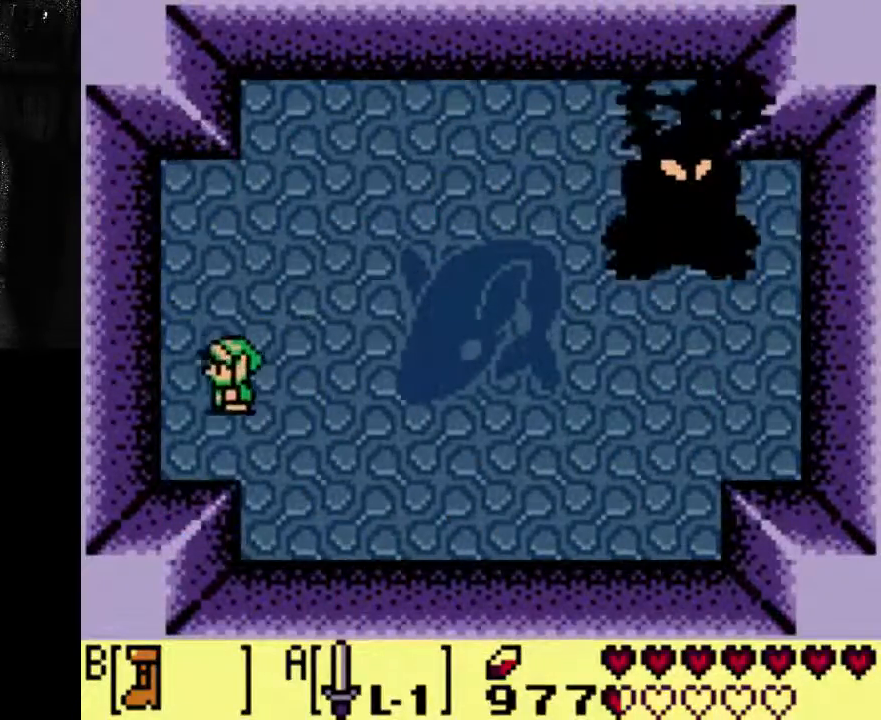
{"buttons": [], "left_stick": "center", "right_stick": "center", "events": []}
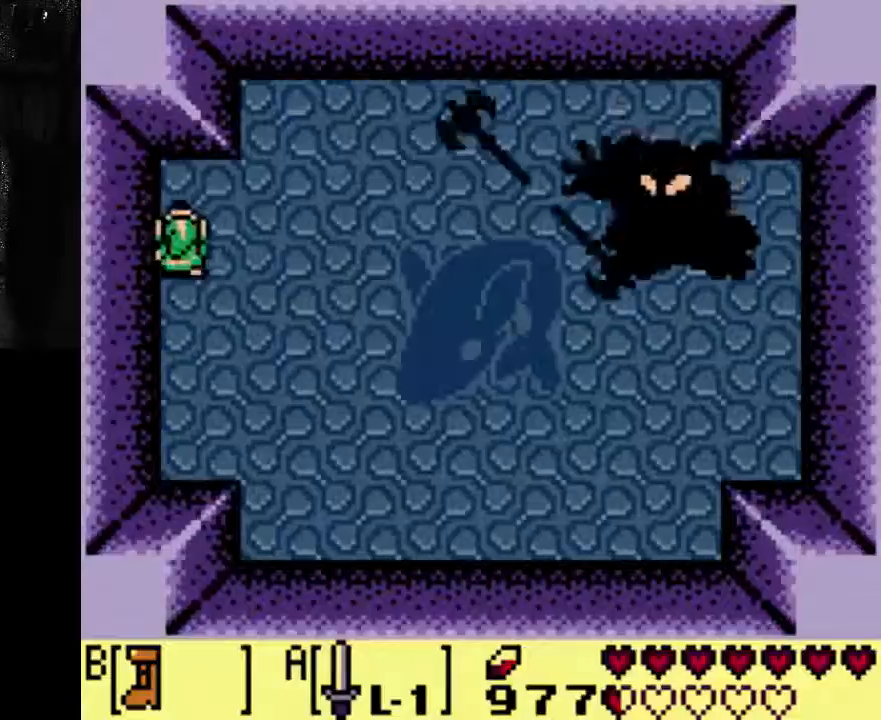
{"buttons": ["DPAD_DOWN"], "left_stick": "center", "right_stick": "center"}
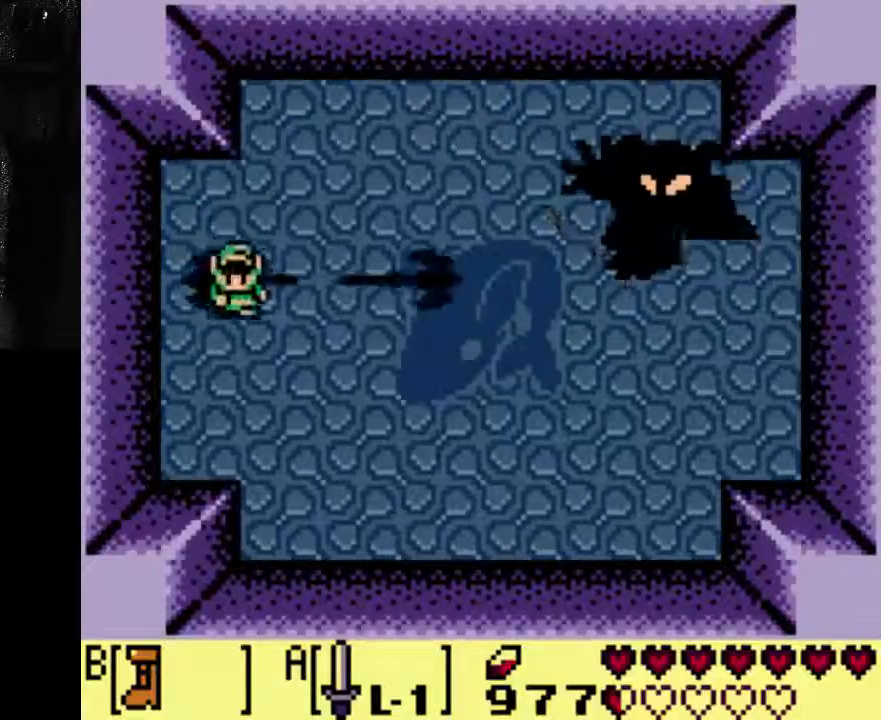
{"buttons": [], "left_stick": "center", "right_stick": "center", "events": [[33, "DPAD_DOWN", "up"]]}
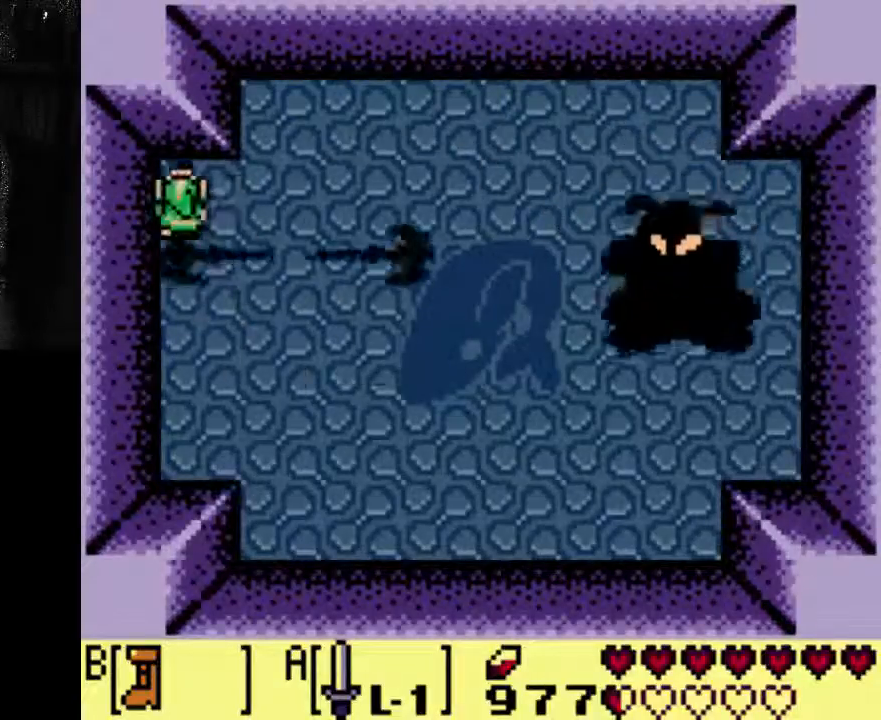
{"buttons": ["DPAD_DOWN", "DPAD_RIGHT"], "left_stick": "center", "right_stick": "center", "events": [[100, "DPAD_DOWN", "down"], [167, "DPAD_RIGHT", "down"]]}
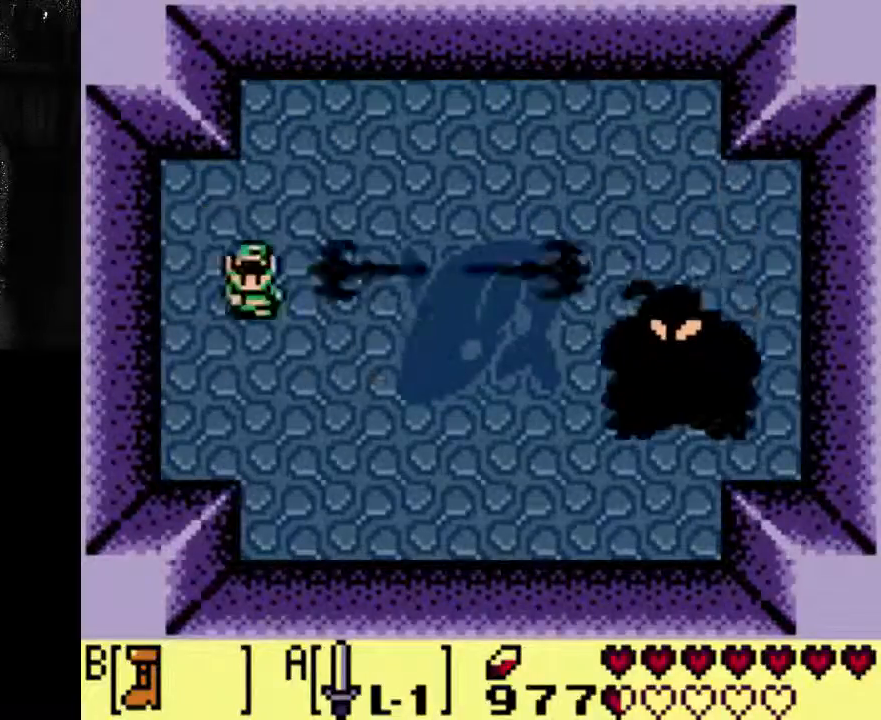
{"buttons": ["DPAD_RIGHT"], "left_stick": "center", "right_stick": "center", "events": [[300, "DPAD_DOWN", "up"]]}
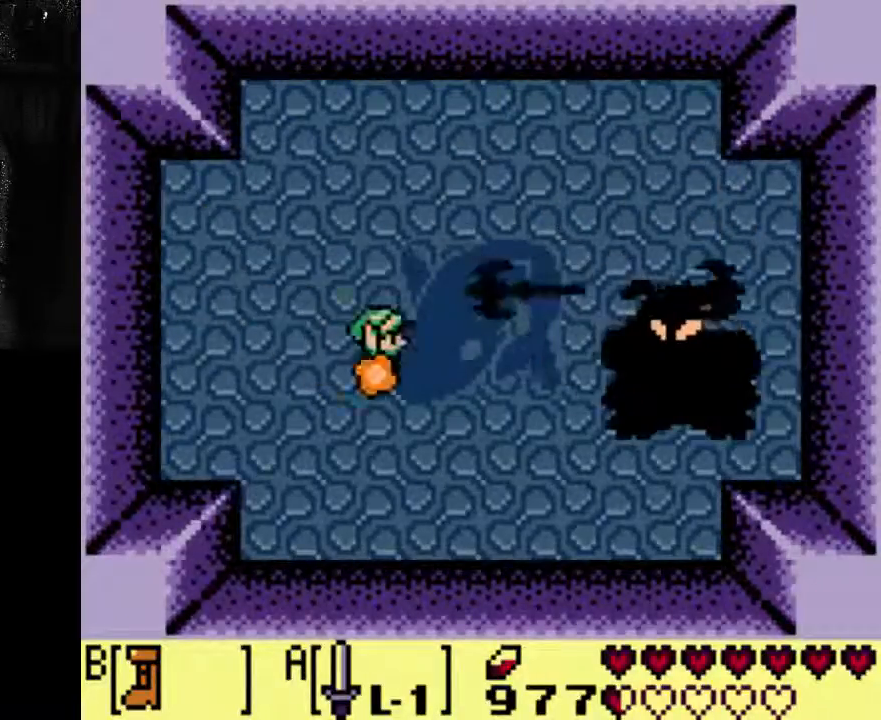
{"buttons": [], "left_stick": "center", "right_stick": "center", "events": [[100, "DPAD_RIGHT", "up"]]}
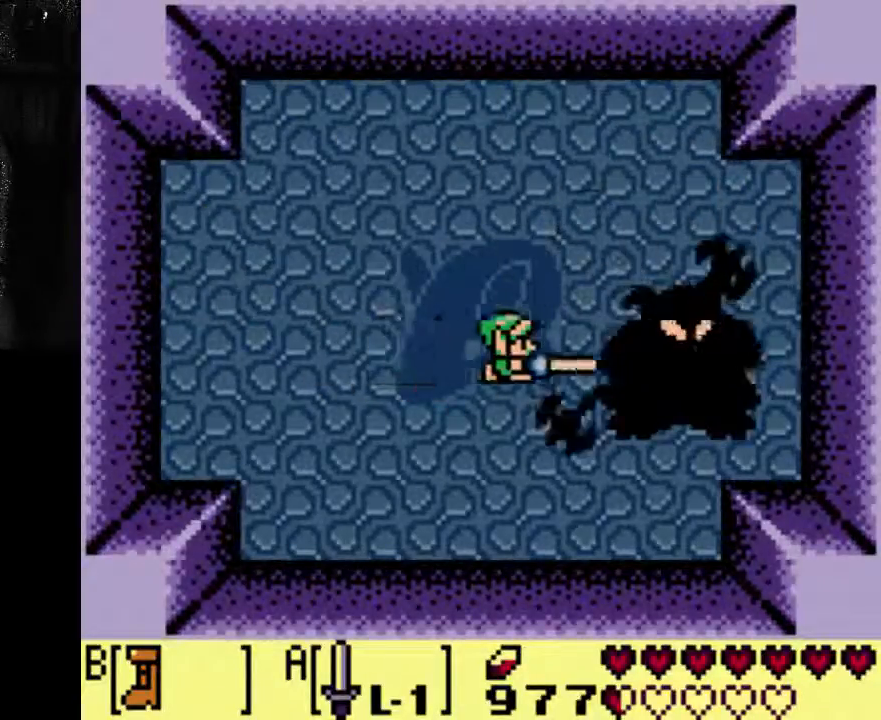
{"buttons": ["DPAD_RIGHT"], "left_stick": "center", "right_stick": "center", "events": [[367, "DPAD_RIGHT", "down"]]}
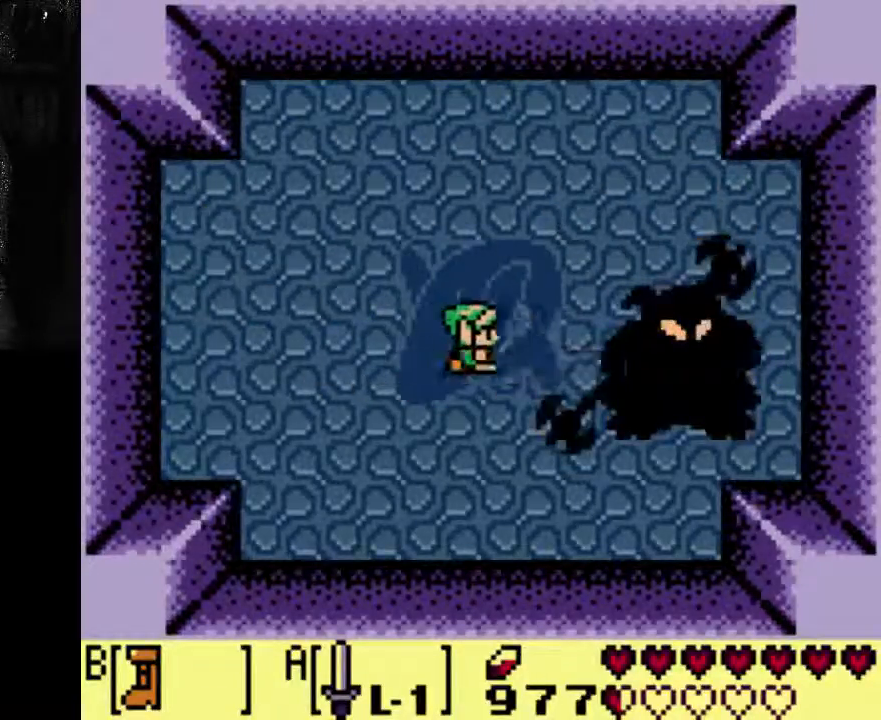
{"buttons": ["DPAD_RIGHT"], "left_stick": "center", "right_stick": "center", "events": []}
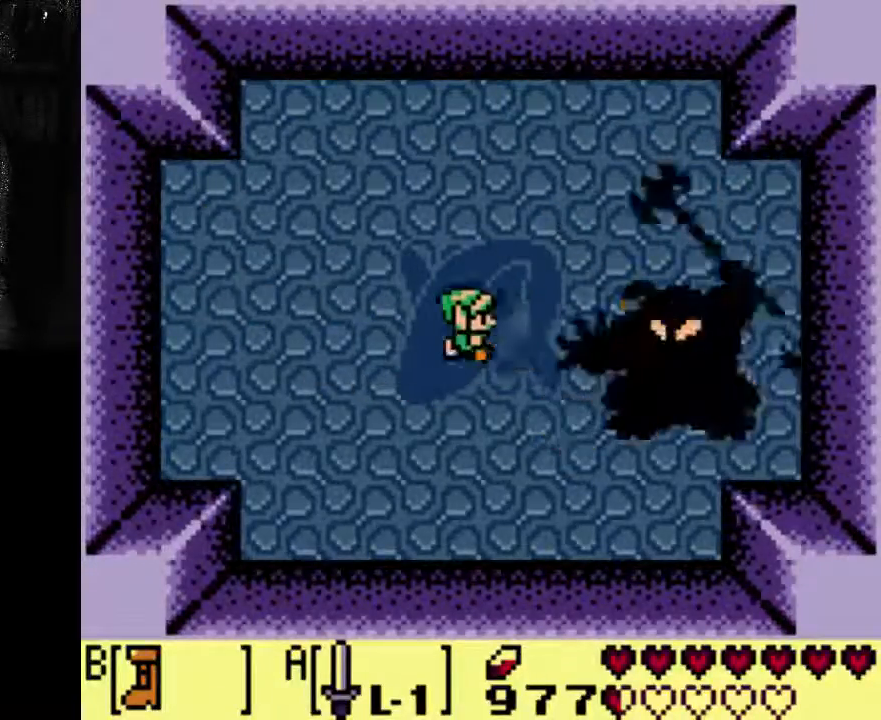
{"buttons": ["DPAD_RIGHT"], "left_stick": "center", "right_stick": "center", "events": []}